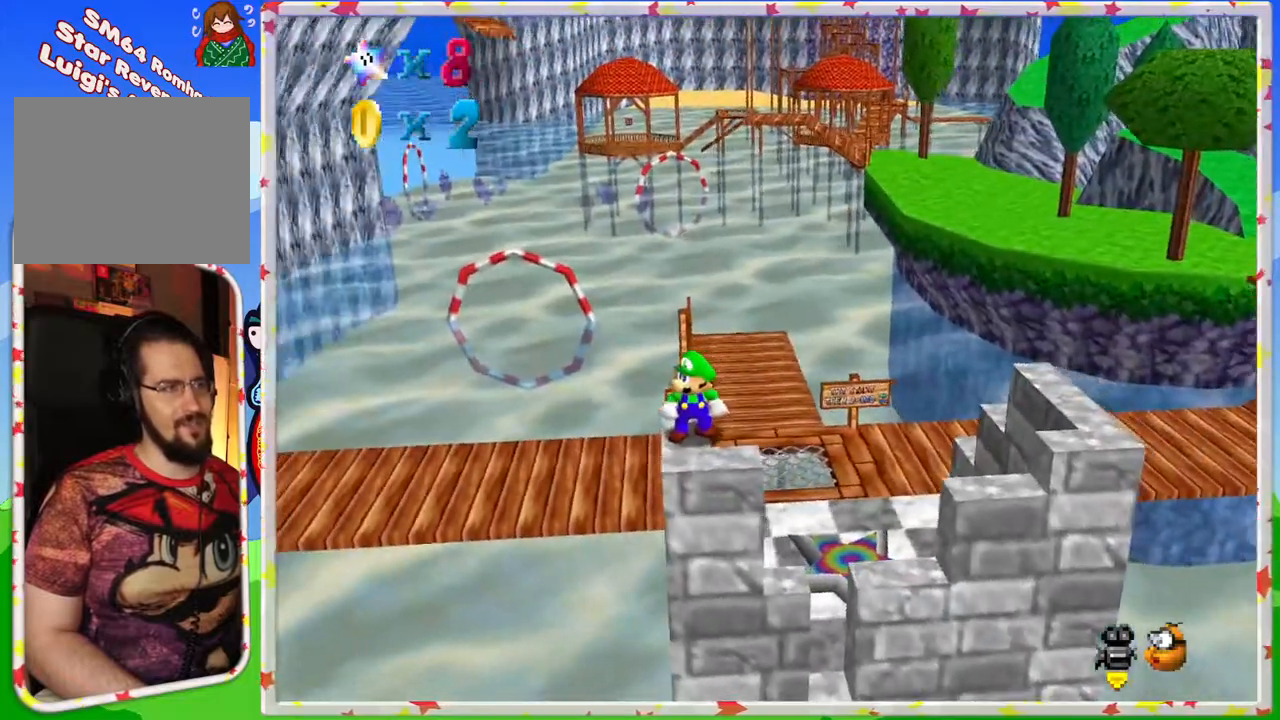
Gameplay with a controller (Nintendo layout); each line is a JSON object with the inputs held at the frame after it. "events" lists button and stick changes between this image and that frame as [ms after this image, input, new state], when the widget could be followed in between. Not read: L3 R3.
{"buttons": ["A"], "left_stick": "up-right", "events": [[217, "left_stick", "up-right"], [283, "A", "down"]]}
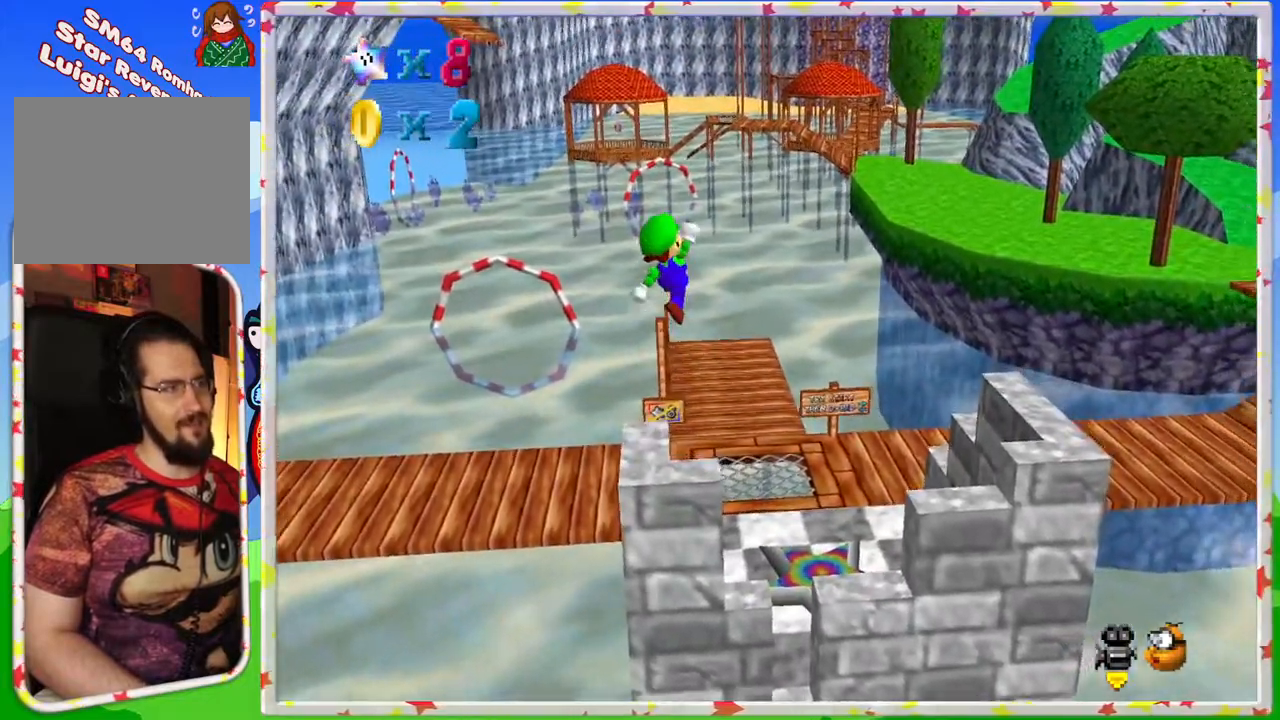
{"buttons": [], "left_stick": "center", "events": [[100, "A", "up"], [233, "left_stick", "center"]]}
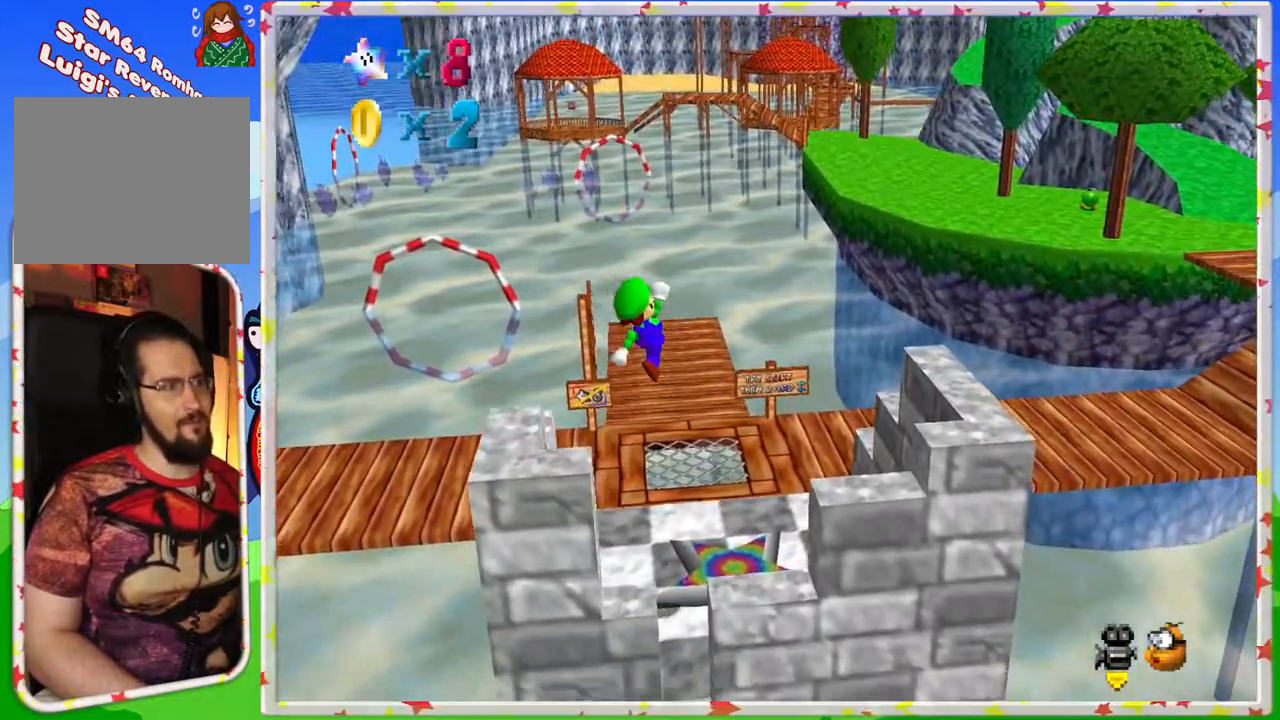
{"buttons": [], "left_stick": "center", "events": []}
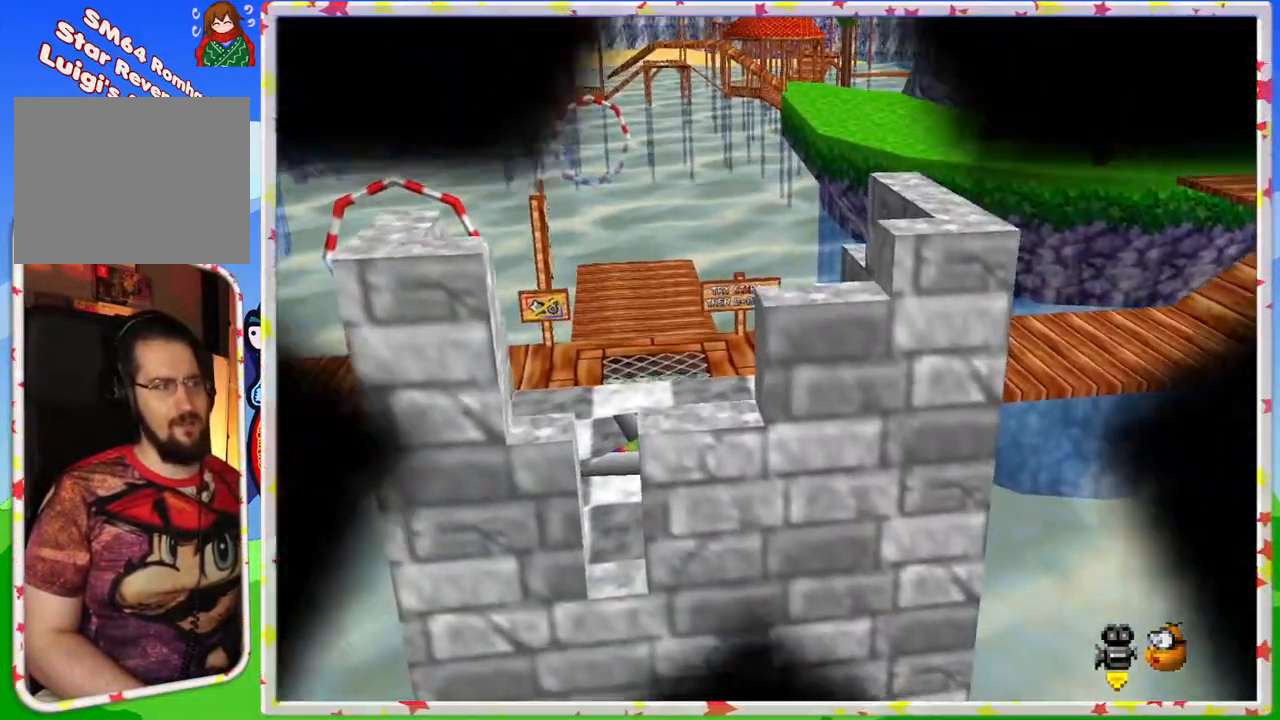
{"buttons": [], "left_stick": "center", "events": []}
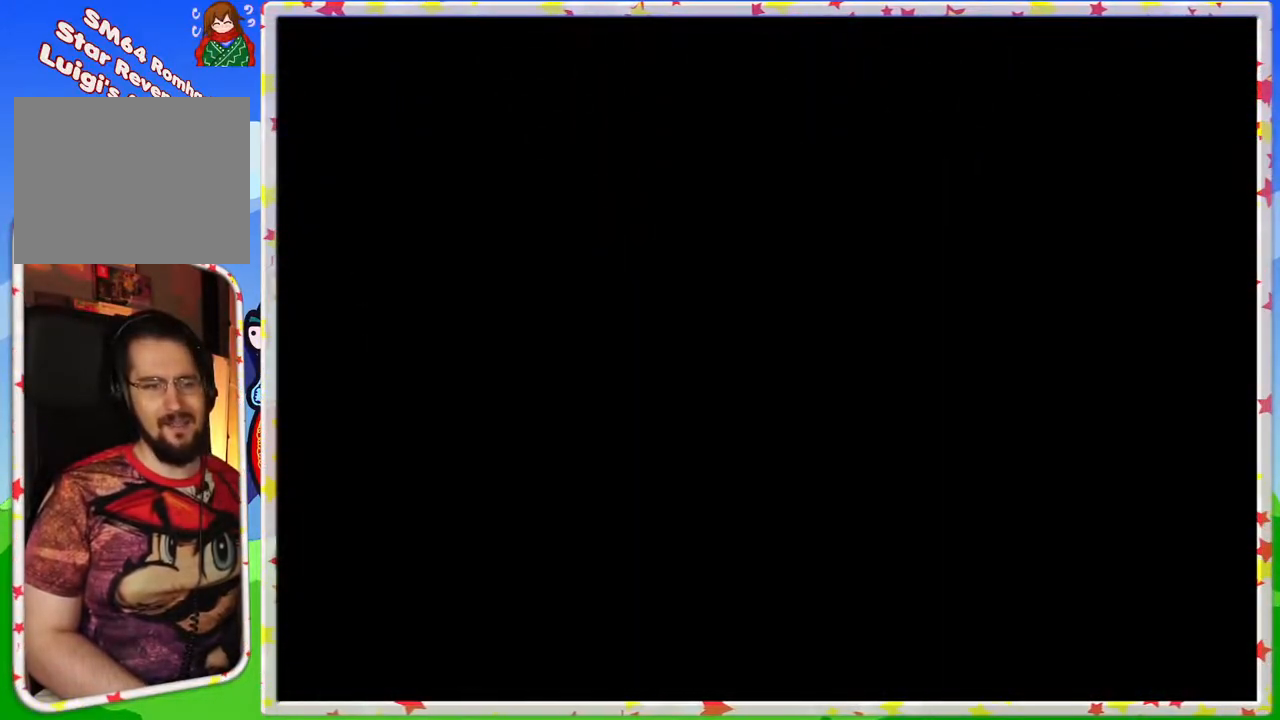
{"buttons": [], "left_stick": "center", "events": []}
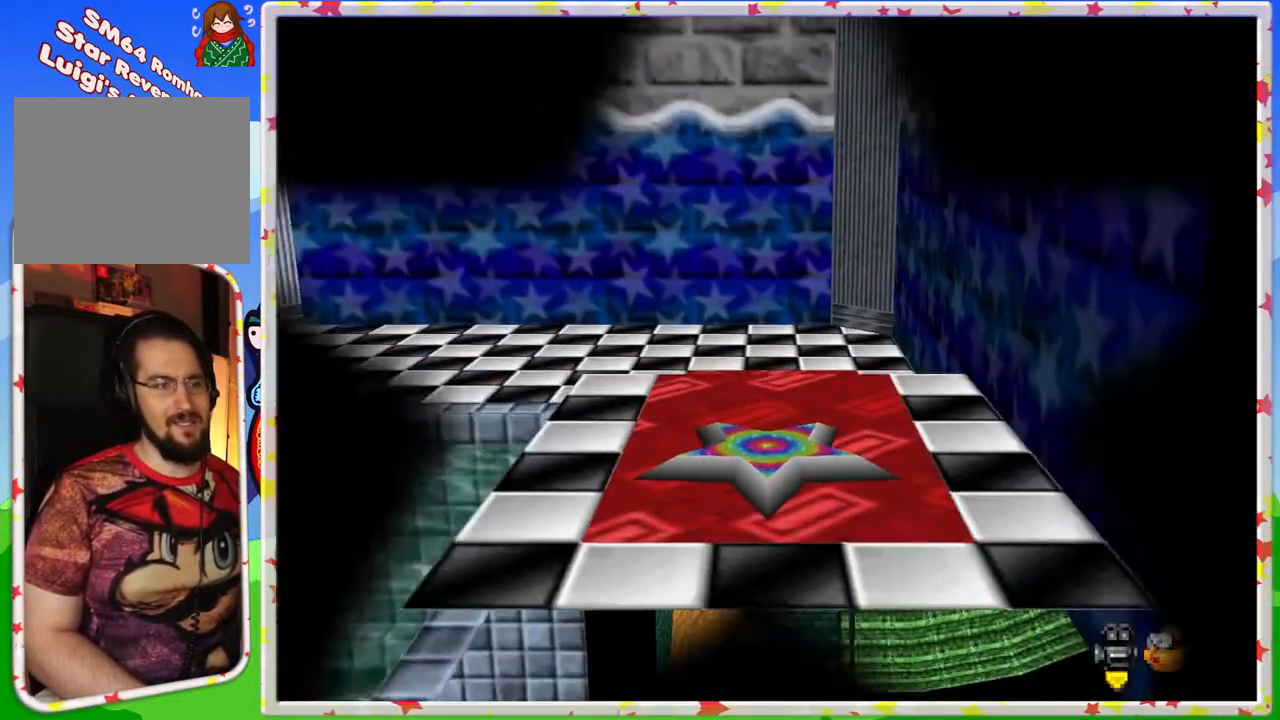
{"buttons": [], "left_stick": "up", "events": [[450, "left_stick", "up"]]}
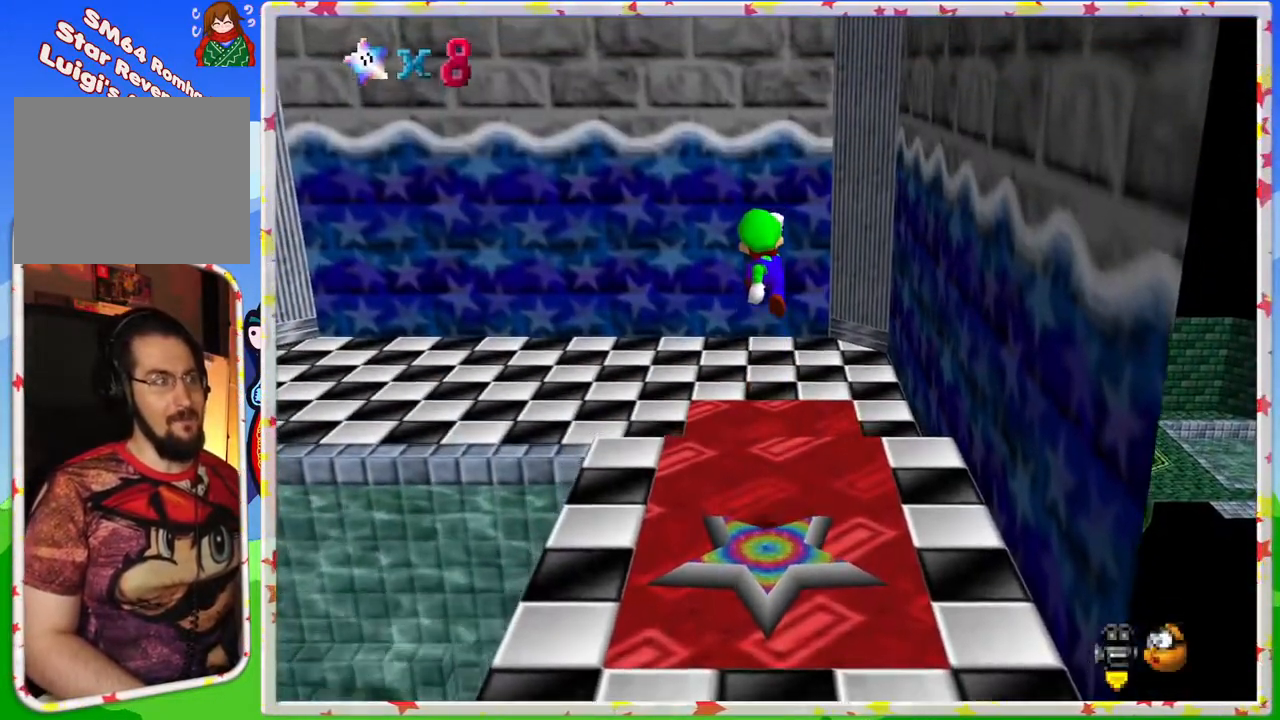
{"buttons": ["C_RIGHT"], "left_stick": "up", "events": [[417, "C_RIGHT", "down"]]}
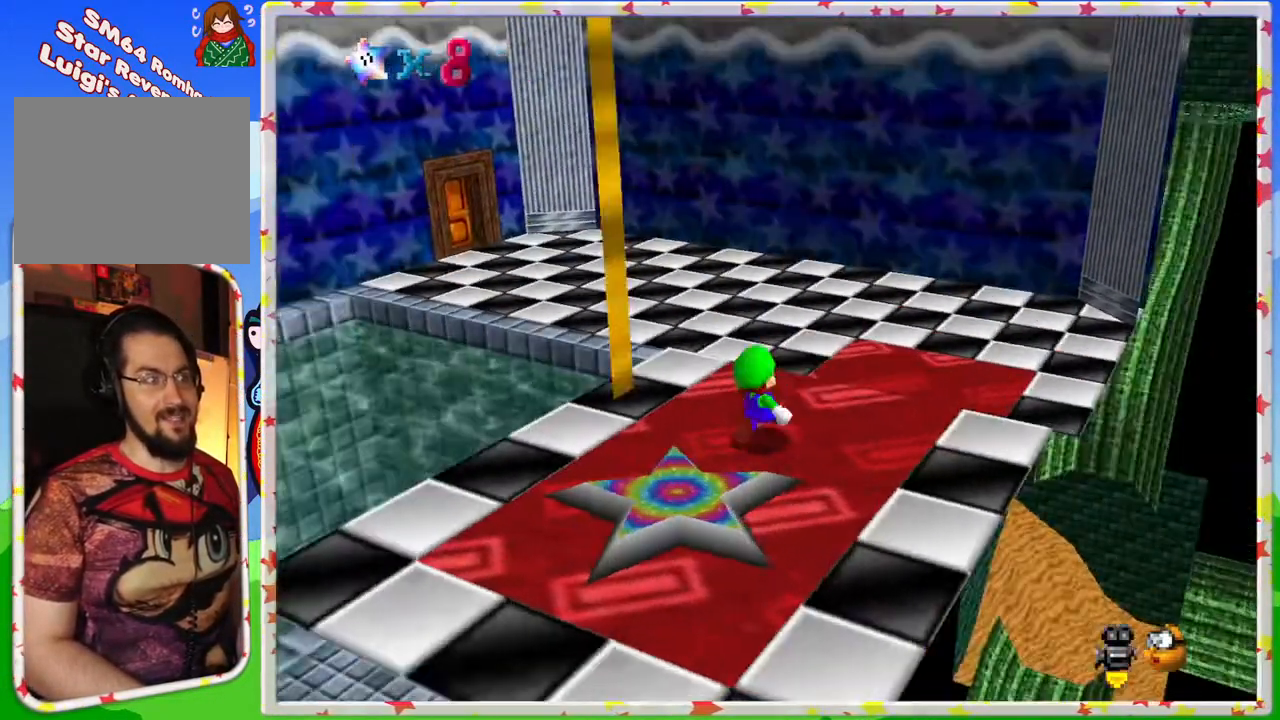
{"buttons": ["A"], "left_stick": "up-right", "events": [[17, "C_RIGHT", "up"], [133, "C_RIGHT", "down"], [183, "left_stick", "up-right"], [217, "C_RIGHT", "up"], [483, "A", "down"]]}
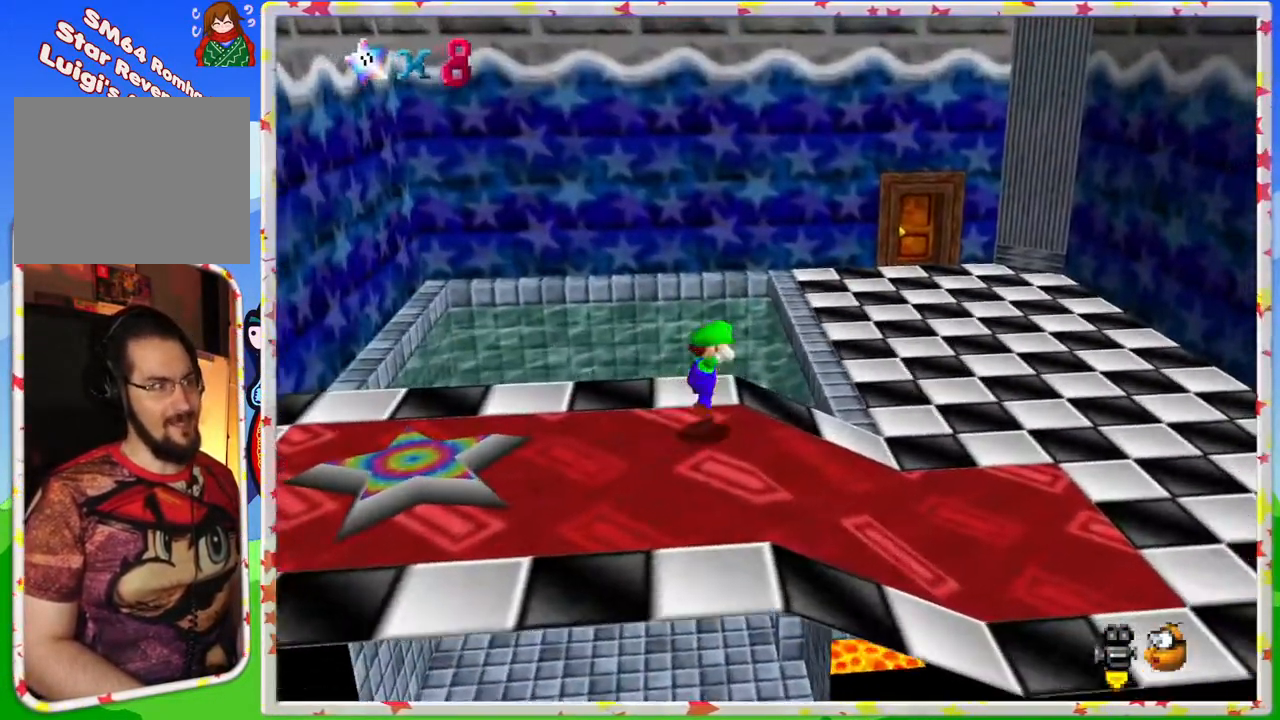
{"buttons": [], "left_stick": "up-right", "events": [[150, "A", "up"], [300, "C_RIGHT", "down"], [400, "C_RIGHT", "up"]]}
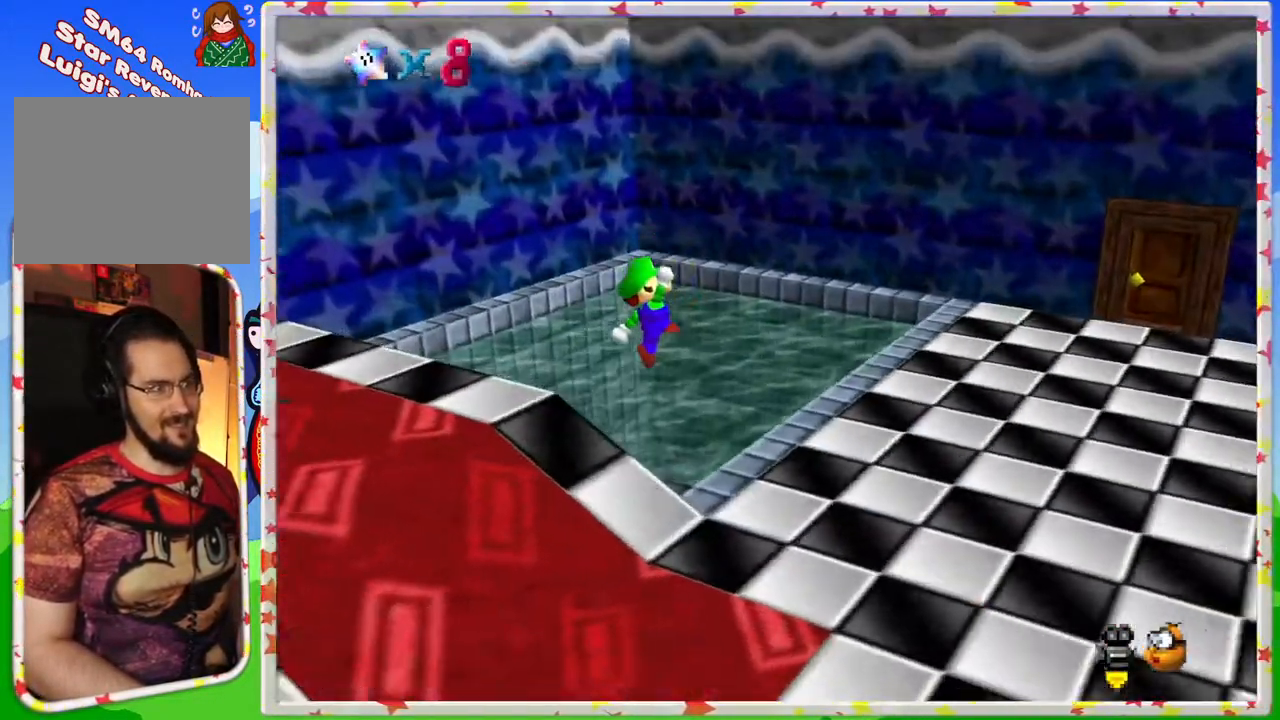
{"buttons": [], "left_stick": "center", "events": [[17, "left_stick", "right"], [50, "C_RIGHT", "down"], [167, "C_RIGHT", "up"], [483, "left_stick", "center"]]}
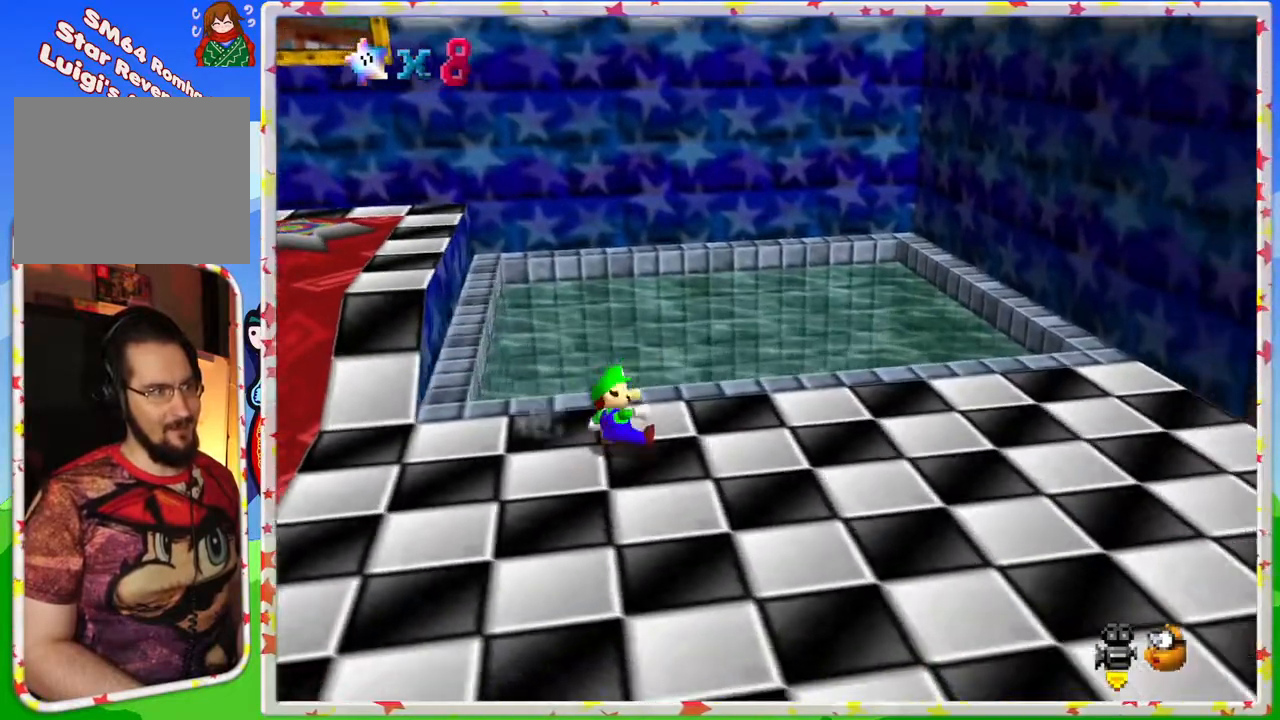
{"buttons": [], "left_stick": "center", "events": [[100, "left_stick", "up"], [383, "left_stick", "center"]]}
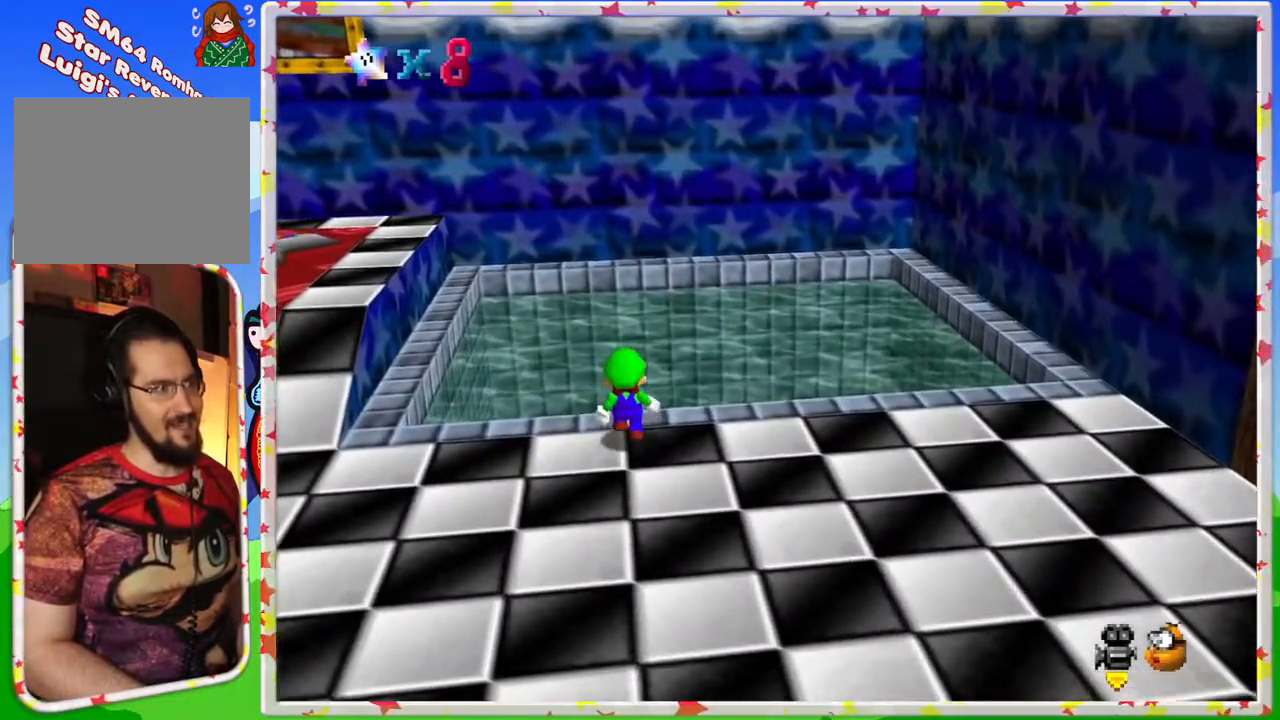
{"buttons": ["C_UP"], "left_stick": "center", "events": [[133, "left_stick", "up"], [233, "left_stick", "center"], [267, "C_UP", "down"], [383, "C_UP", "up"], [450, "C_UP", "down"]]}
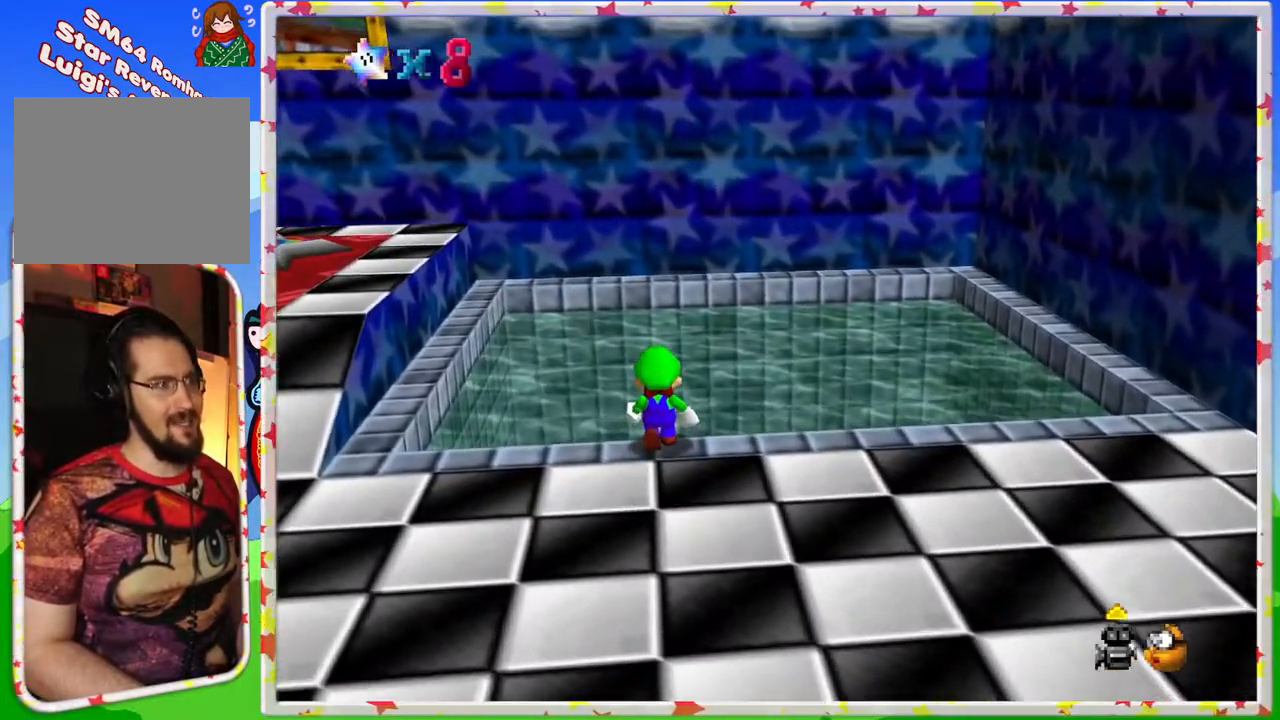
{"buttons": [], "left_stick": "up", "events": [[83, "C_UP", "up"], [150, "C_UP", "down"], [267, "C_UP", "up"], [333, "C_UP", "down"], [450, "left_stick", "up"], [467, "C_UP", "up"]]}
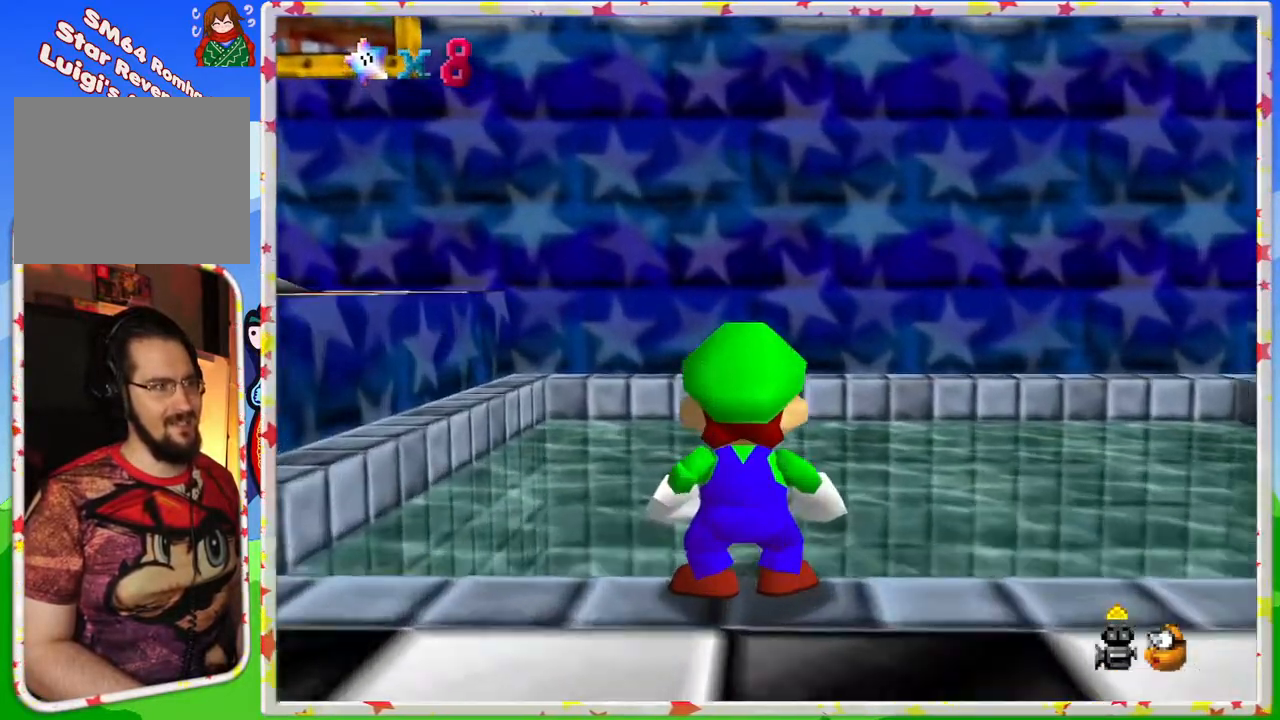
{"buttons": [], "left_stick": "up", "events": []}
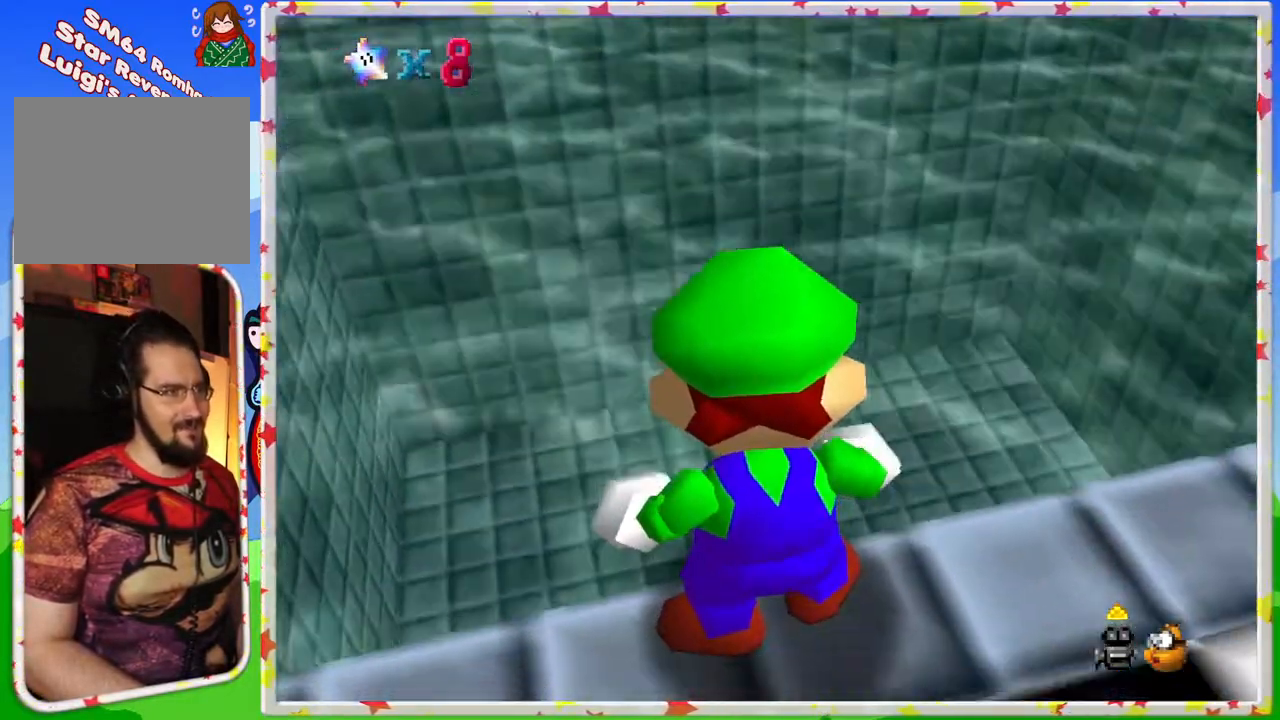
{"buttons": [], "left_stick": "right", "events": [[133, "left_stick", "up-right"], [300, "left_stick", "right"]]}
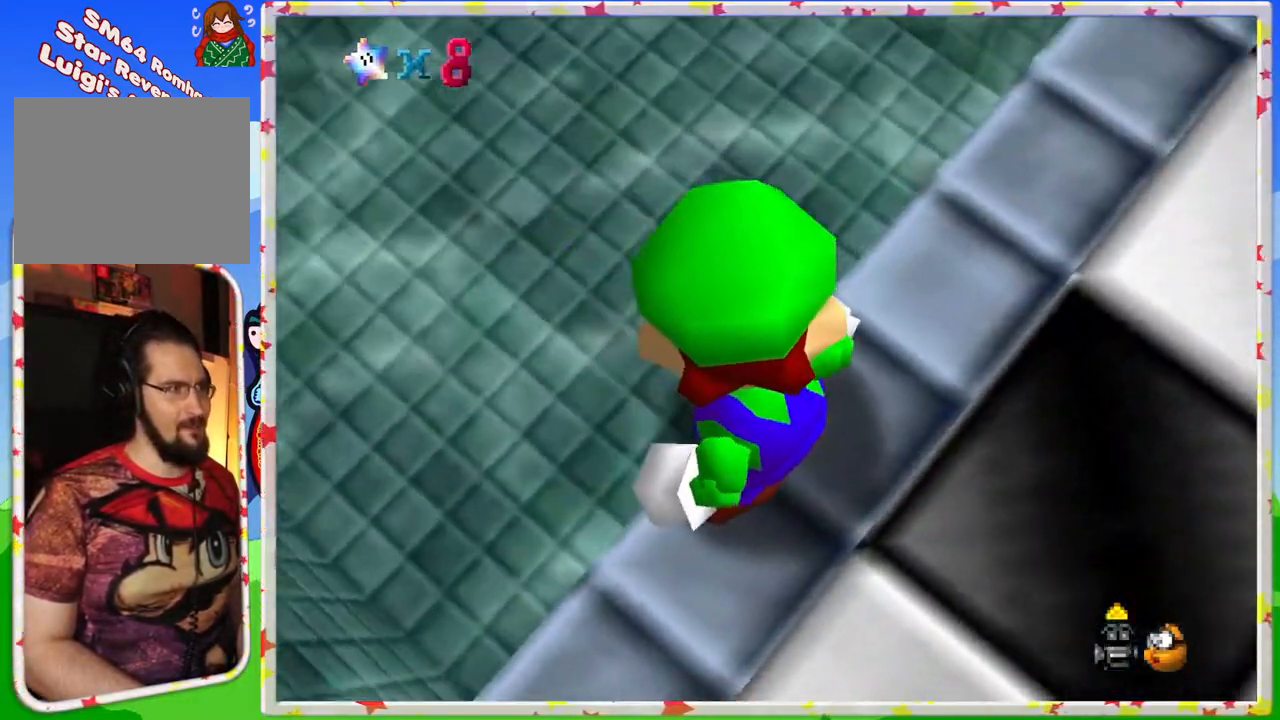
{"buttons": [], "left_stick": "down-right", "events": [[50, "left_stick", "down-right"]]}
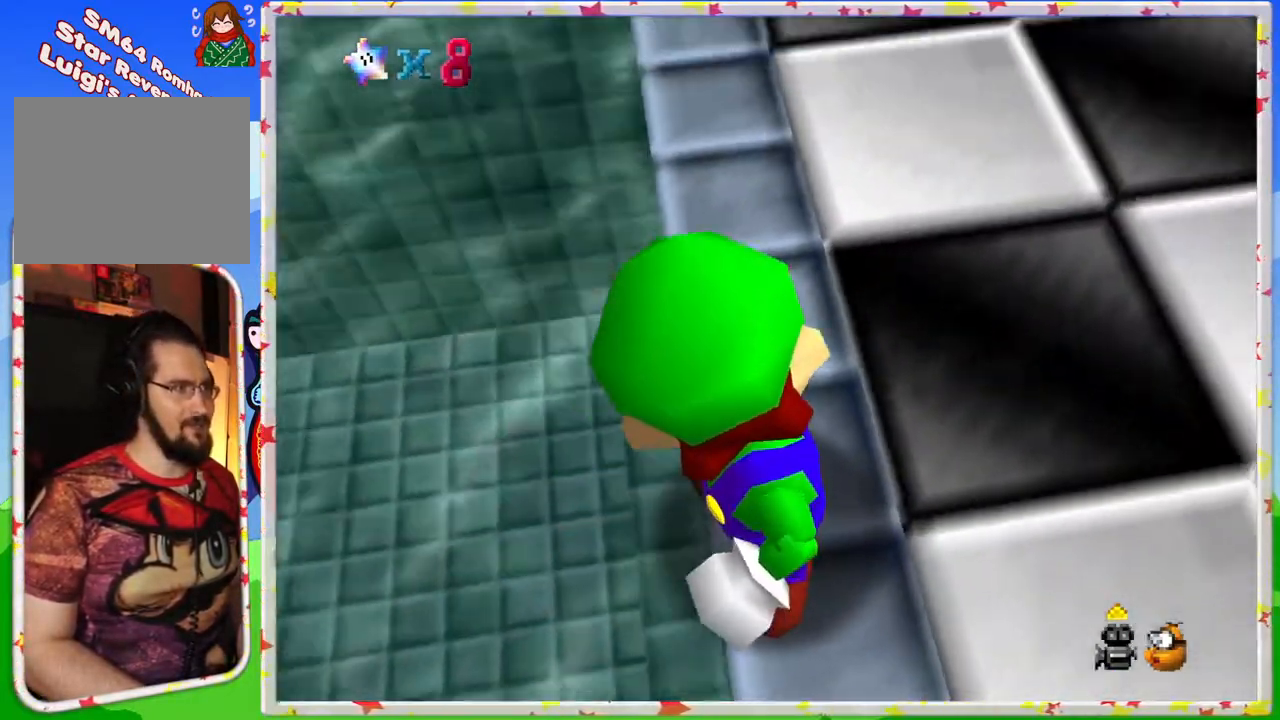
{"buttons": [], "left_stick": "center", "events": [[233, "A", "down"], [267, "left_stick", "center"], [400, "A", "up"]]}
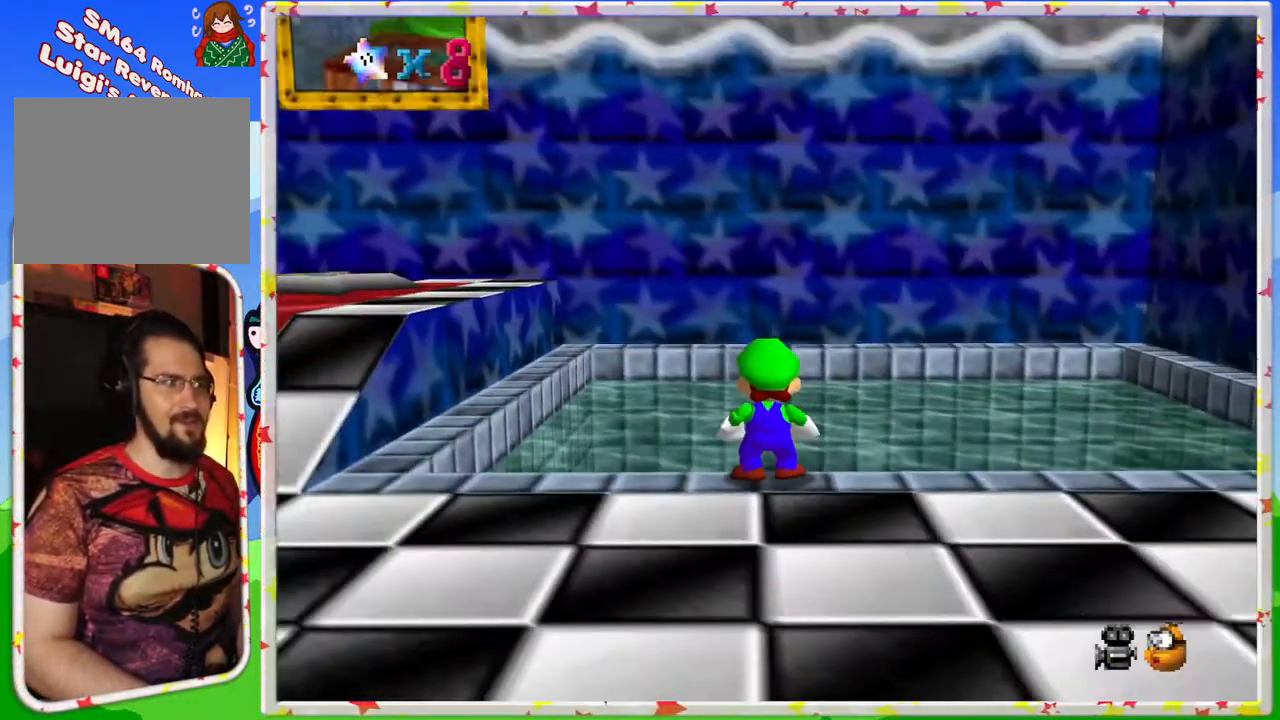
{"buttons": ["C_LEFT"], "left_stick": "down-right", "events": [[167, "left_stick", "down-right"], [250, "left_stick", "down"], [267, "C_LEFT", "down"], [400, "C_LEFT", "up"], [417, "left_stick", "down-right"], [483, "C_LEFT", "down"]]}
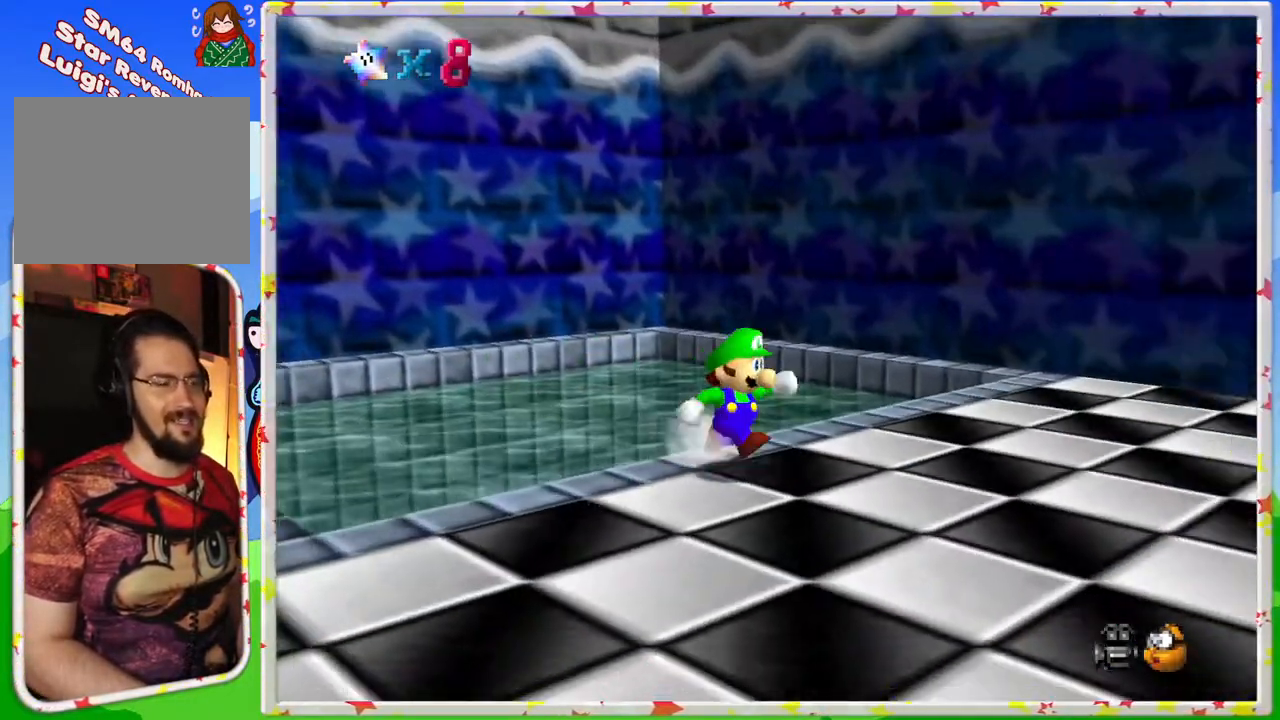
{"buttons": [], "left_stick": "up-right", "events": [[67, "left_stick", "right"], [83, "C_LEFT", "up"], [250, "left_stick", "up-right"]]}
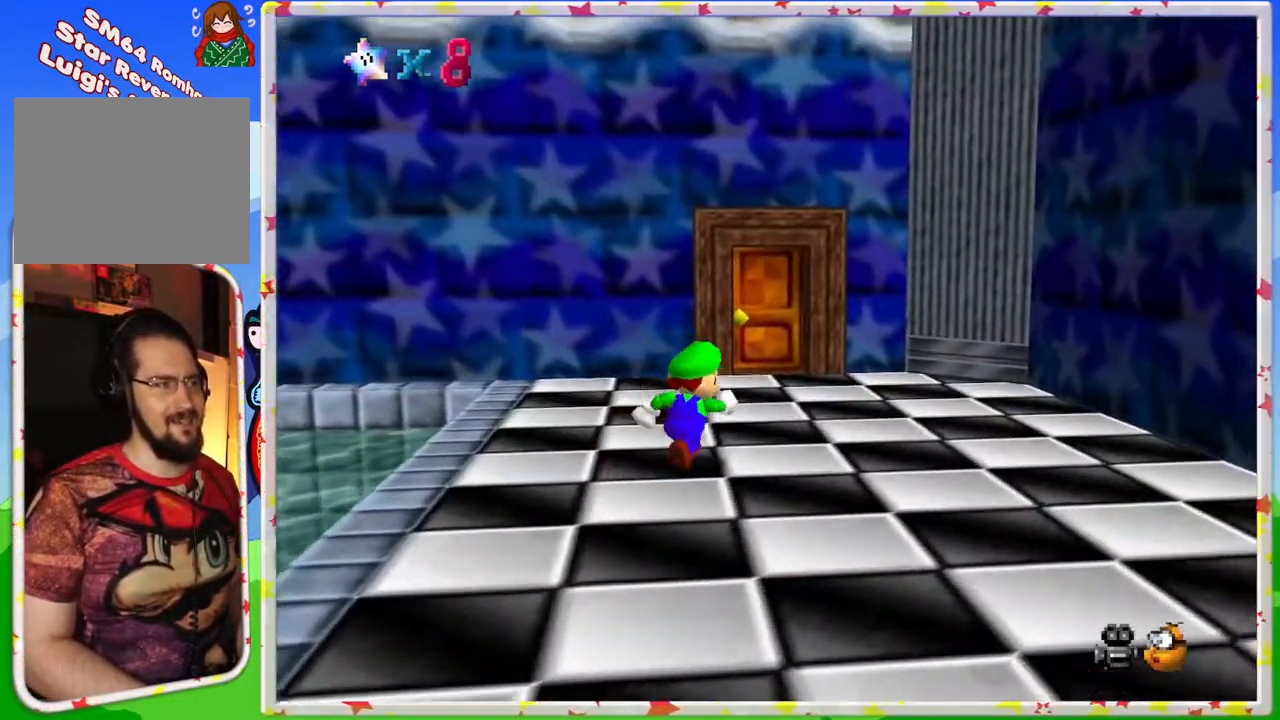
{"buttons": [], "left_stick": "up", "events": [[167, "left_stick", "up"]]}
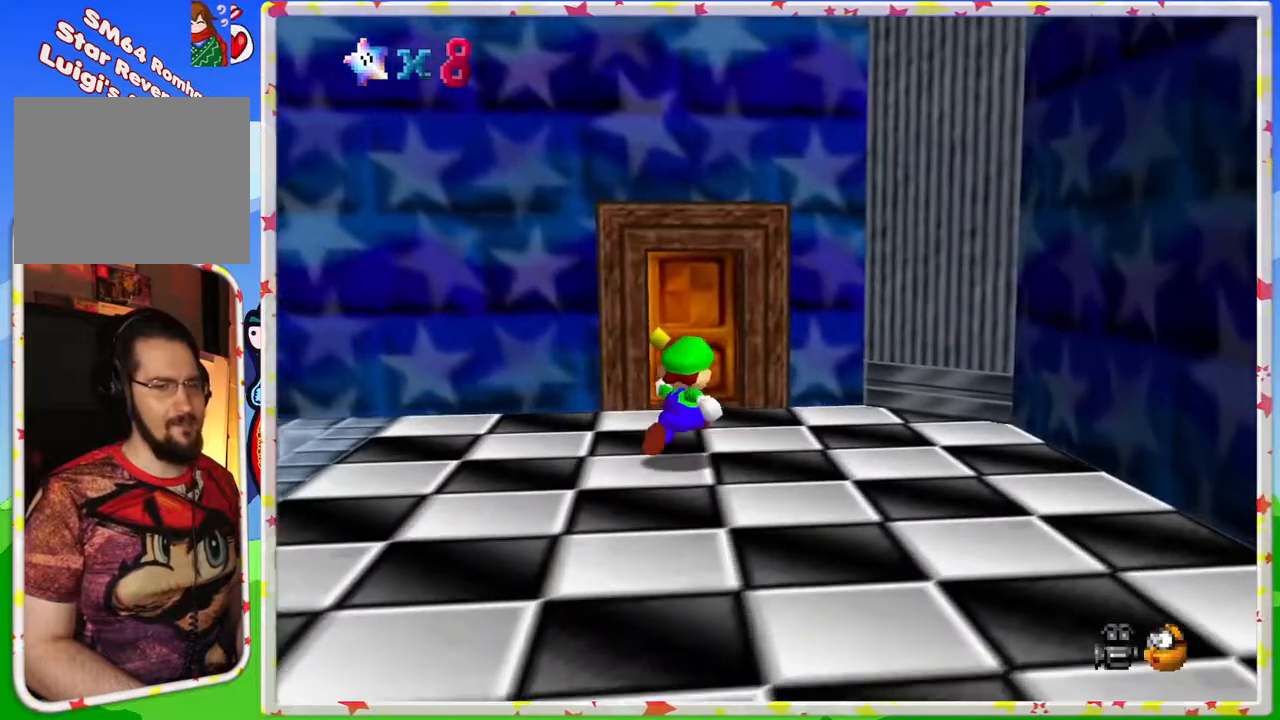
{"buttons": [], "left_stick": "up", "events": []}
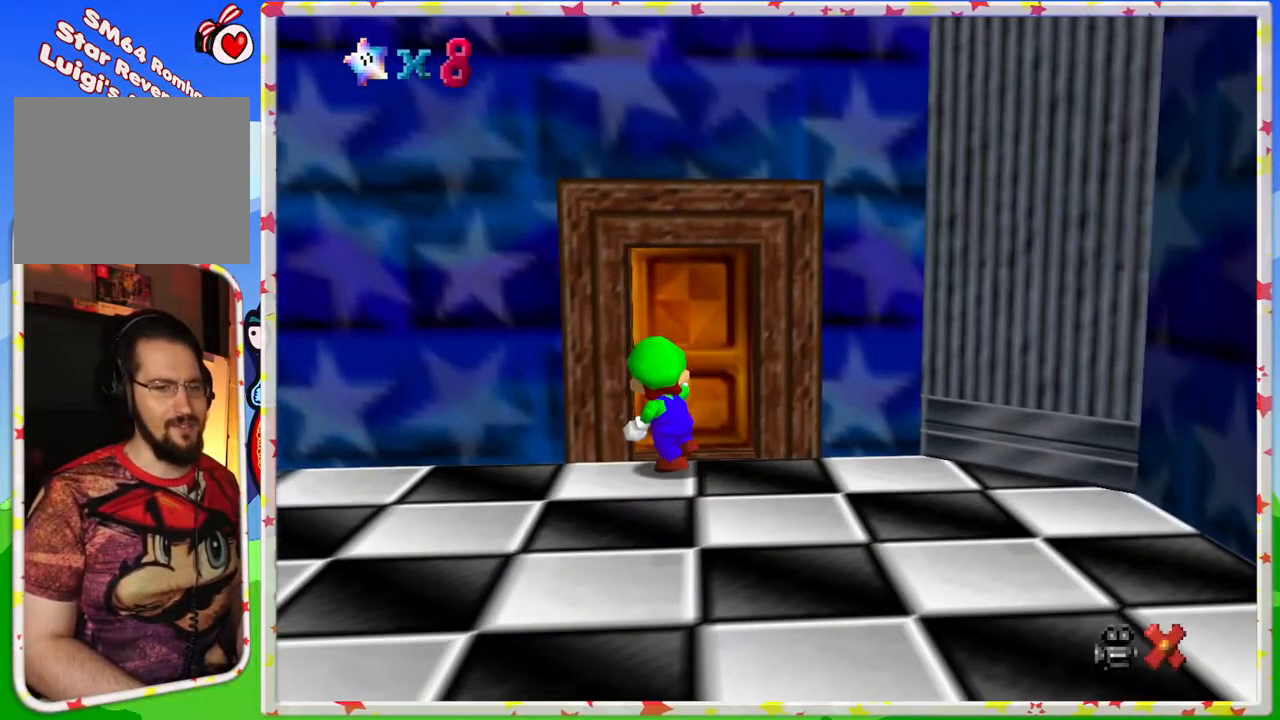
{"buttons": [], "left_stick": "center", "events": [[350, "left_stick", "center"]]}
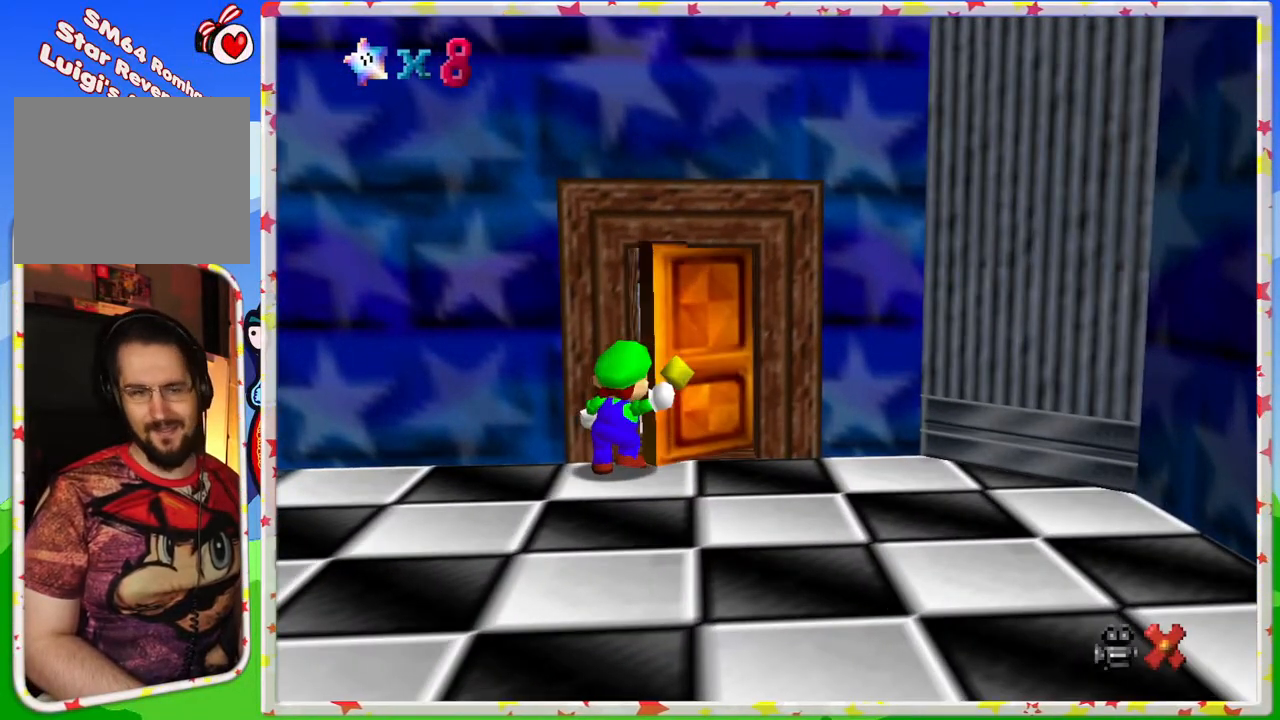
{"buttons": [], "left_stick": "center", "events": []}
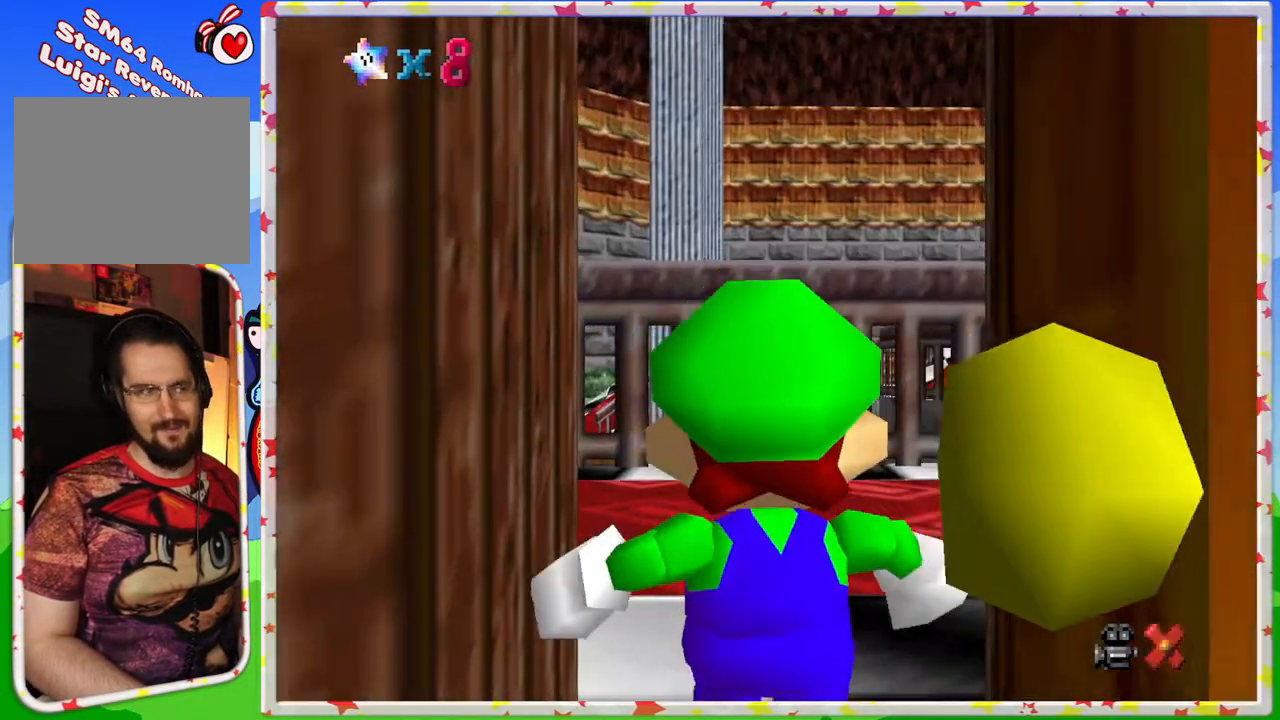
{"buttons": [], "left_stick": "up", "events": [[467, "left_stick", "up"]]}
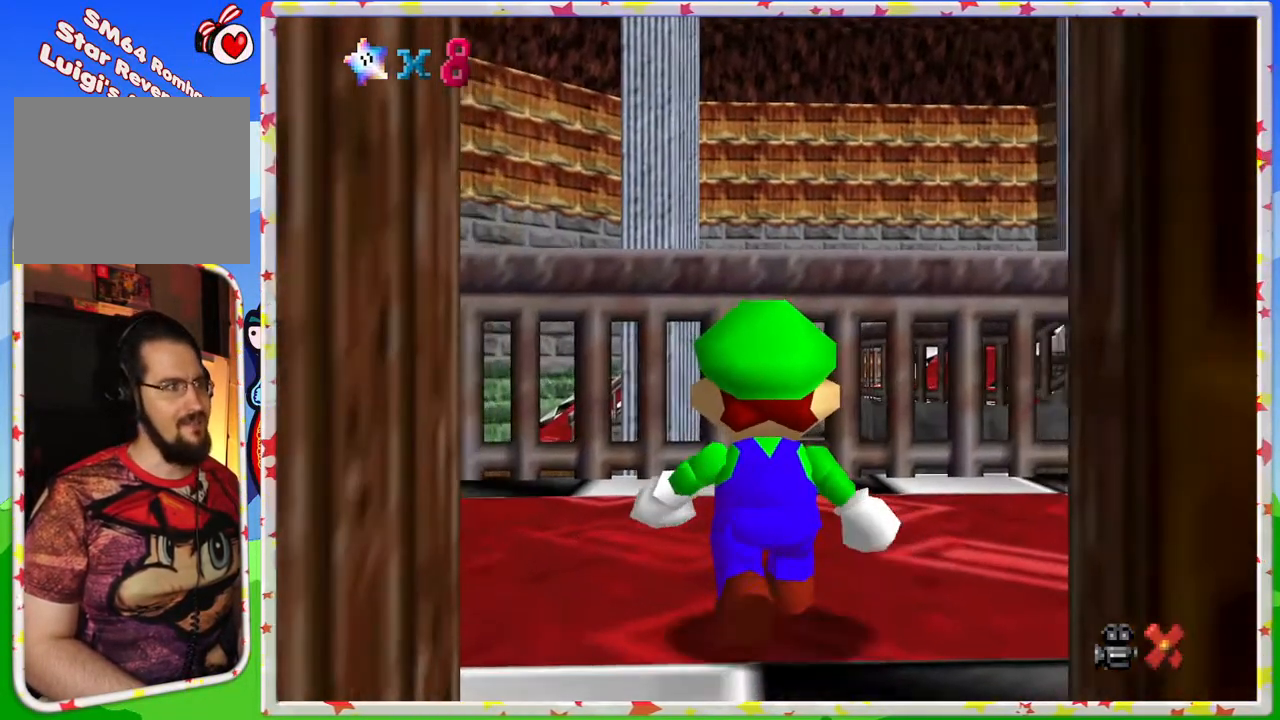
{"buttons": ["C_LEFT"], "left_stick": "up", "events": [[333, "C_LEFT", "down"]]}
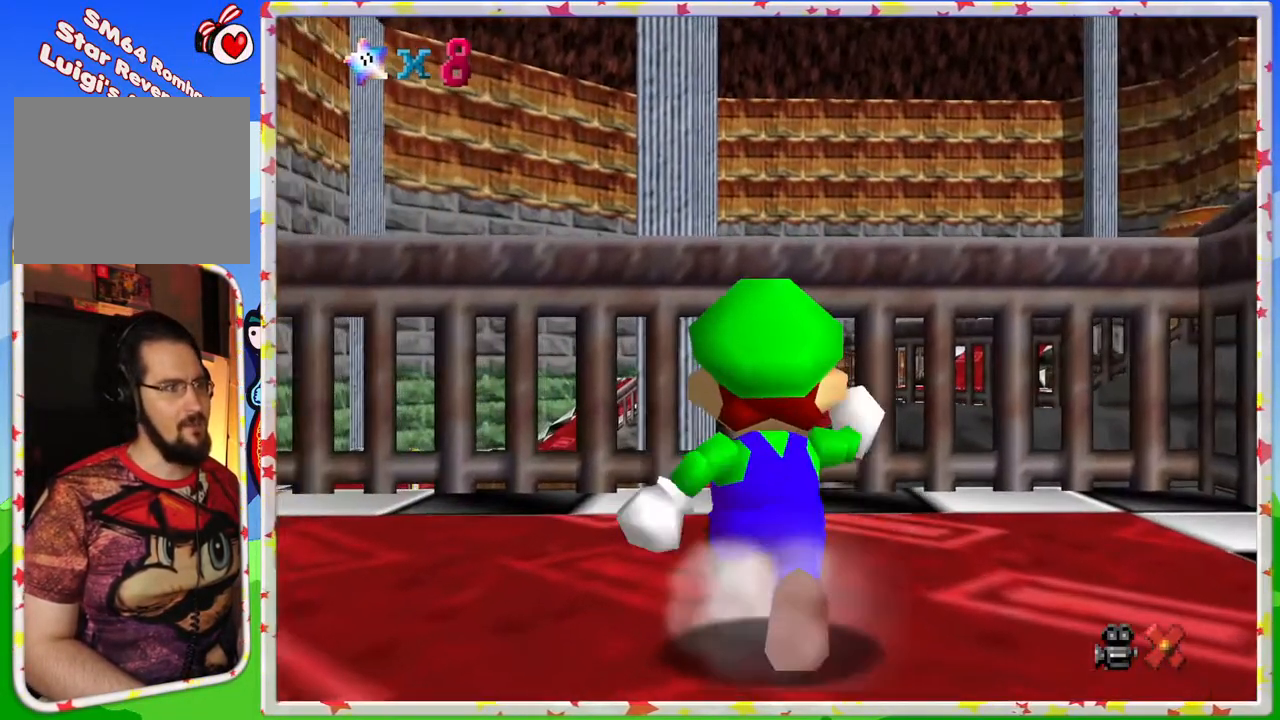
{"buttons": [], "left_stick": "up-right", "events": [[150, "C_LEFT", "up"], [250, "C_LEFT", "down"], [317, "left_stick", "up-right"], [417, "C_LEFT", "up"]]}
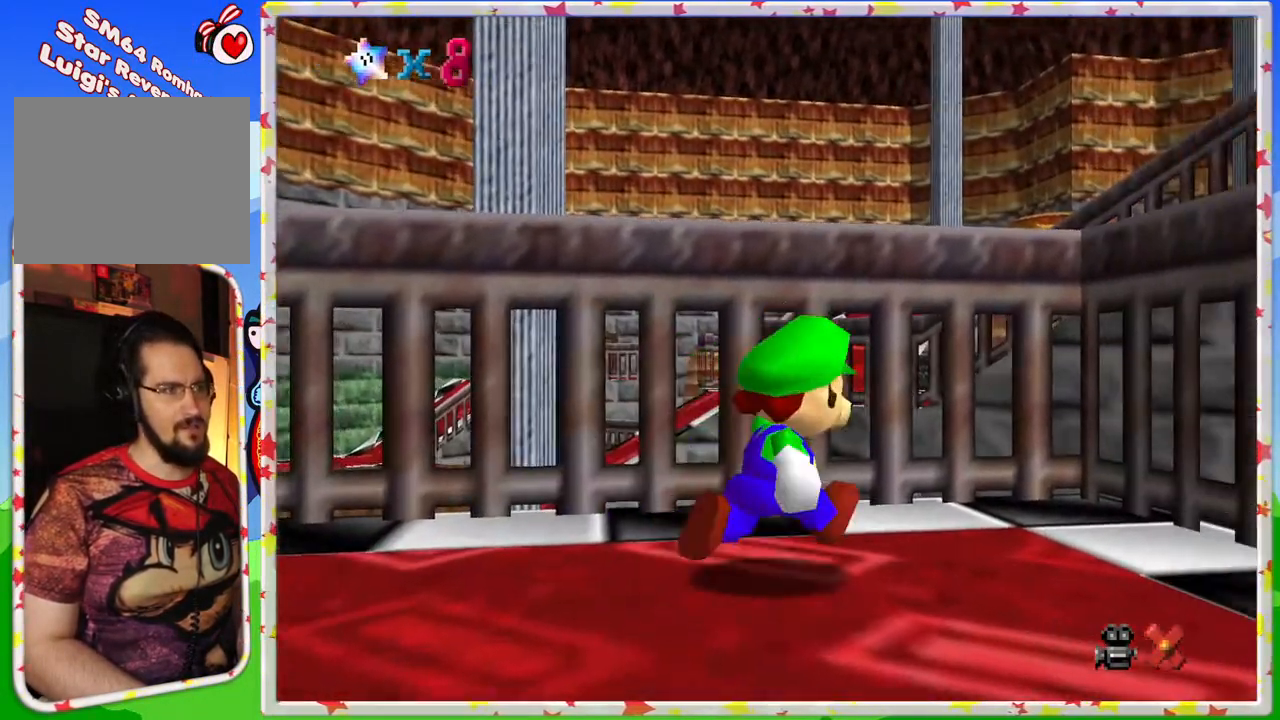
{"buttons": [], "left_stick": "down", "events": [[50, "C_DOWN", "down"], [183, "left_stick", "right"], [217, "C_DOWN", "up"], [300, "C_LEFT", "down"], [383, "left_stick", "down-right"], [467, "C_LEFT", "up"], [500, "left_stick", "down"]]}
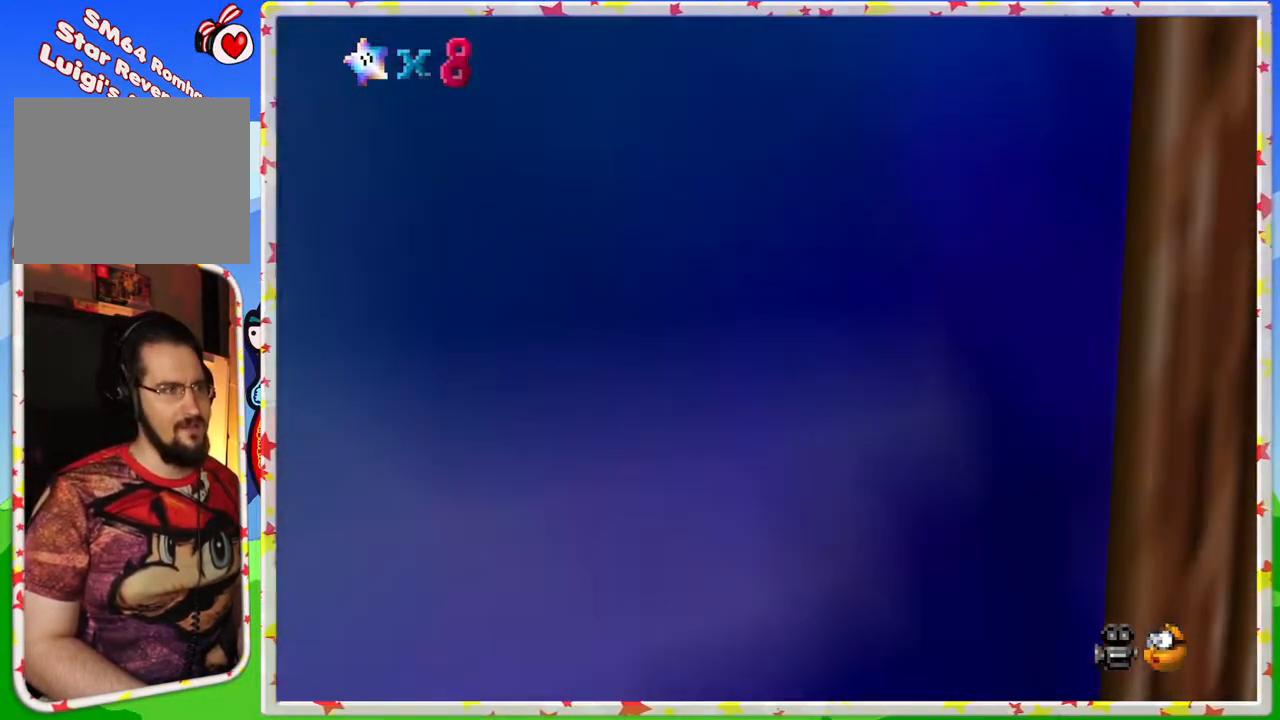
{"buttons": [], "left_stick": "down-left", "events": [[317, "C_LEFT", "down"], [450, "left_stick", "down-left"], [483, "C_LEFT", "up"]]}
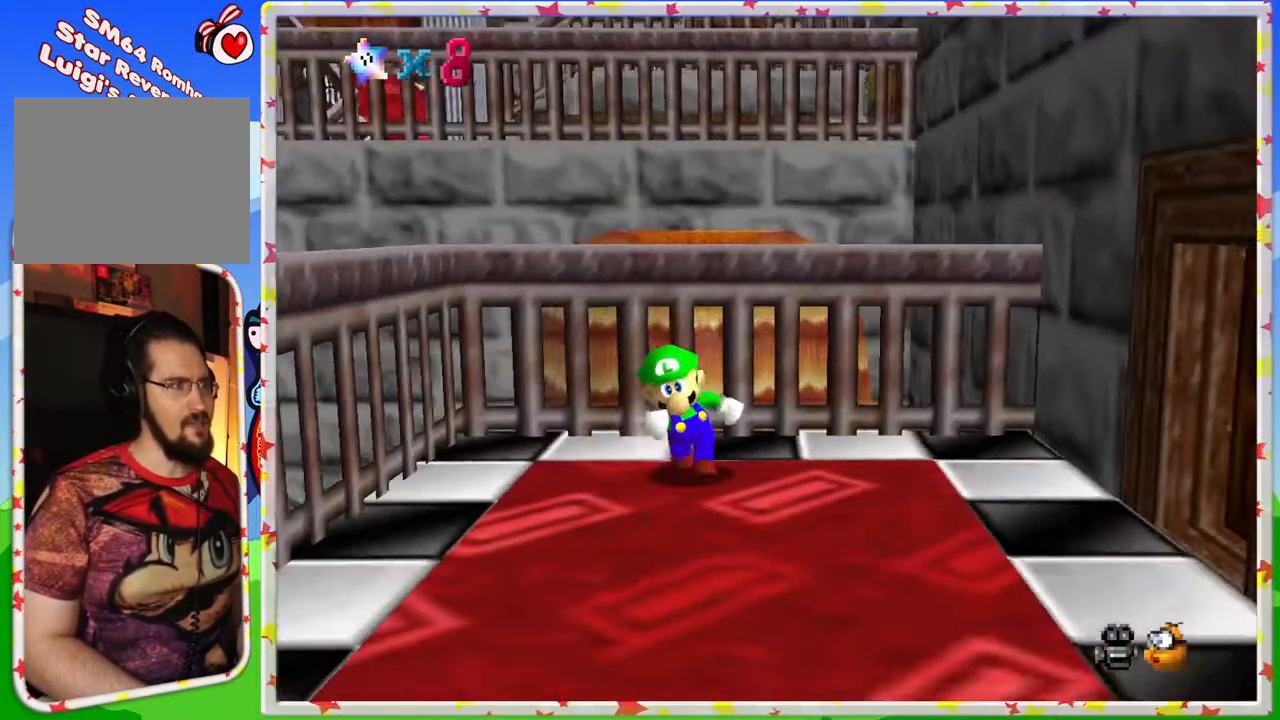
{"buttons": [], "left_stick": "down", "events": [[250, "left_stick", "down"]]}
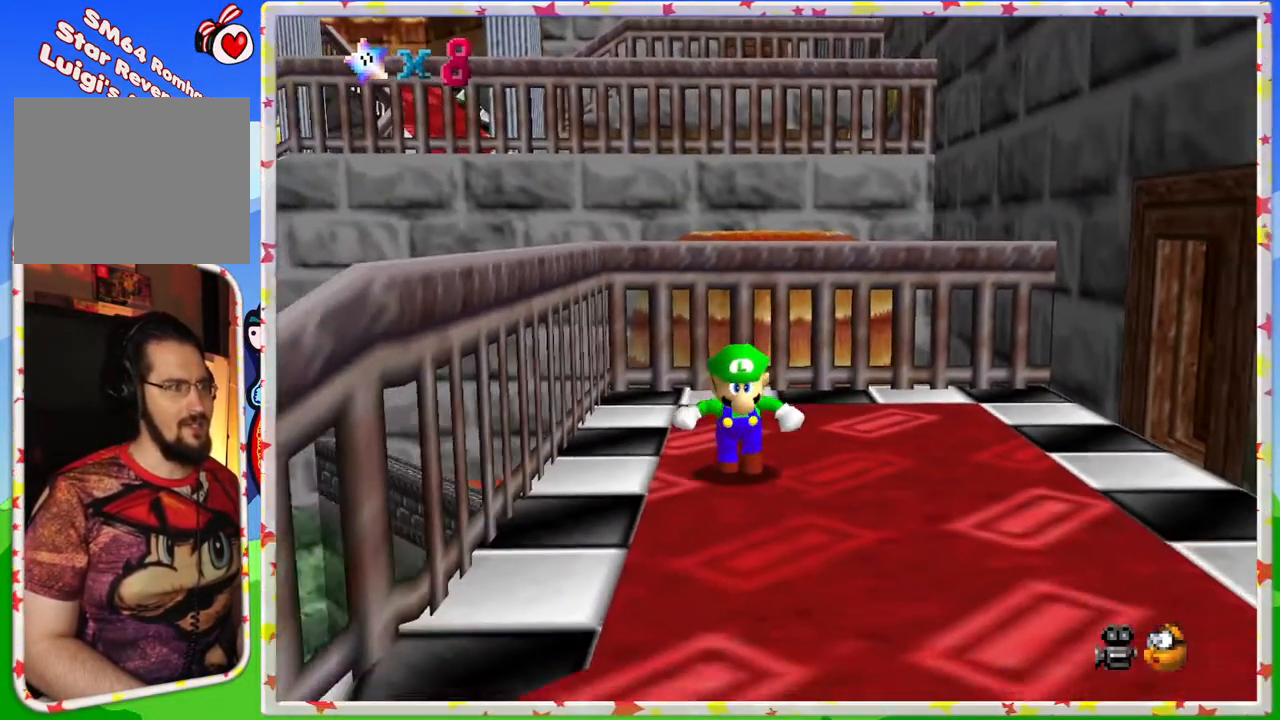
{"buttons": [], "left_stick": "down-right", "events": [[50, "C_LEFT", "down"], [233, "C_LEFT", "up"], [367, "left_stick", "down-right"]]}